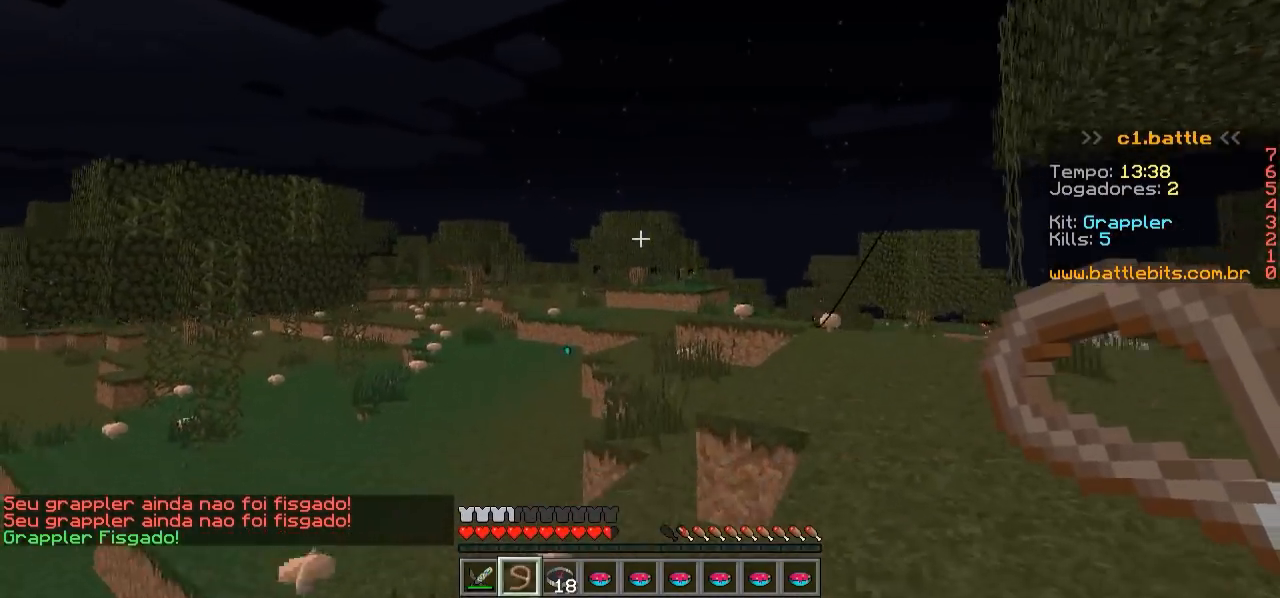
Gameplay with keyboard; each line is a JSON object with the keys held at the frame after it. "events" lists presses ("down") and releases ("up") of "a", "d", "s" and "w" between this image and that frame as [ms after this image, input, new state], when the widget could be followed in between. No other keys are recorded. Mouse input is not recorded.
{"keys": ["w"], "events": []}
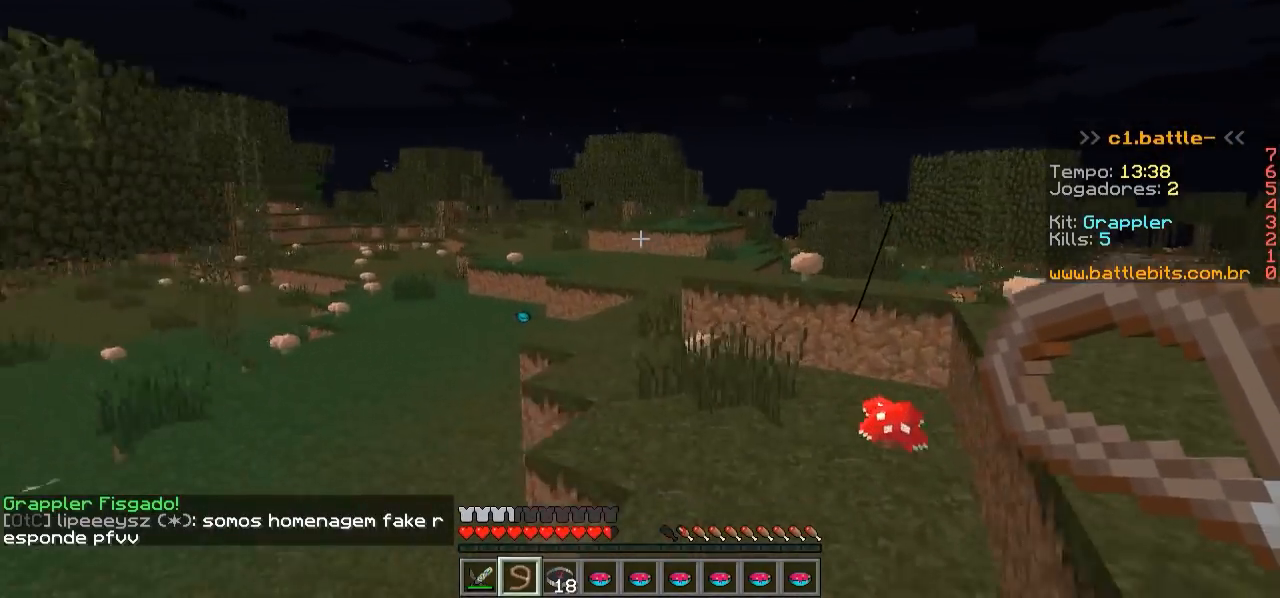
{"keys": ["w"], "events": []}
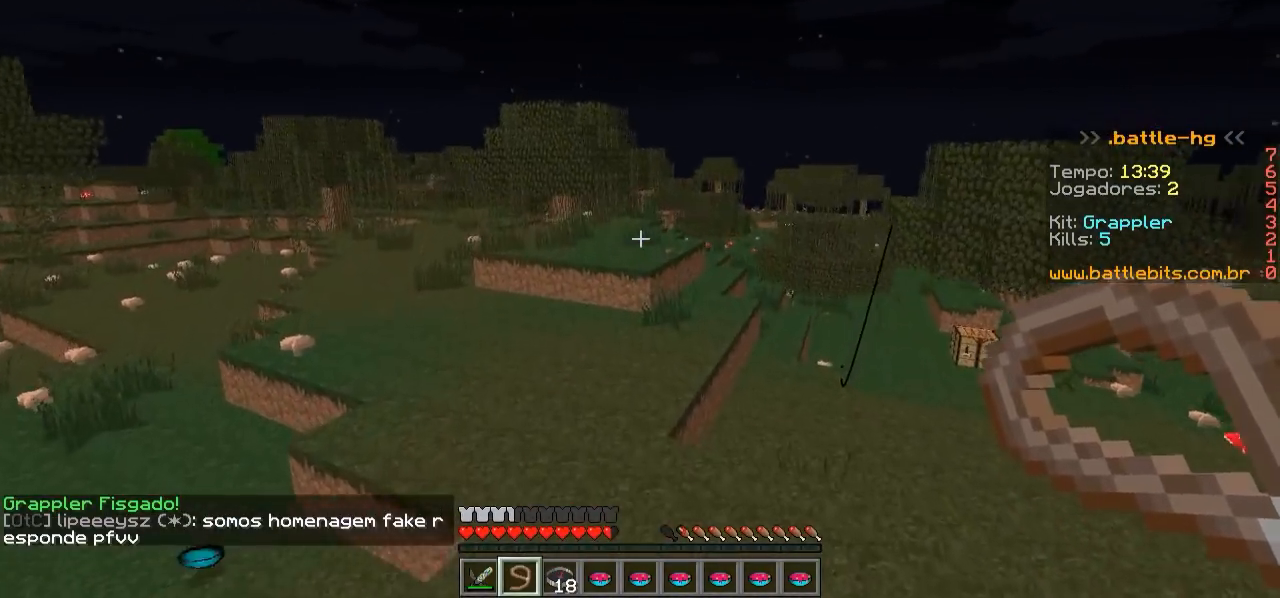
{"keys": ["w"], "events": []}
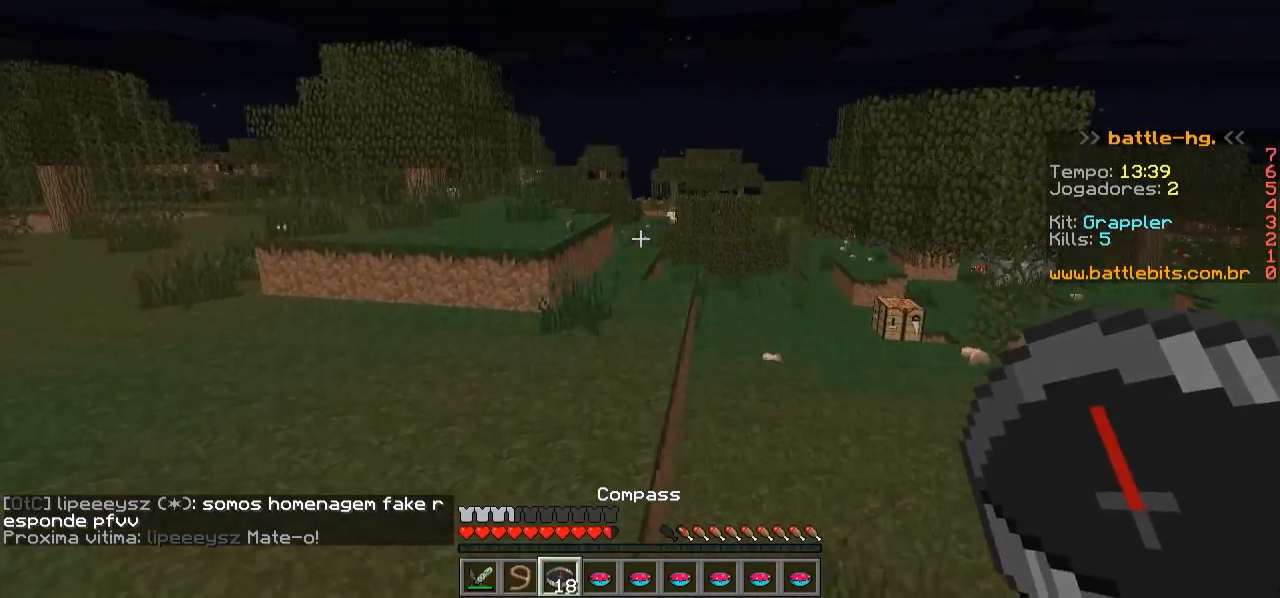
{"keys": ["w"], "events": []}
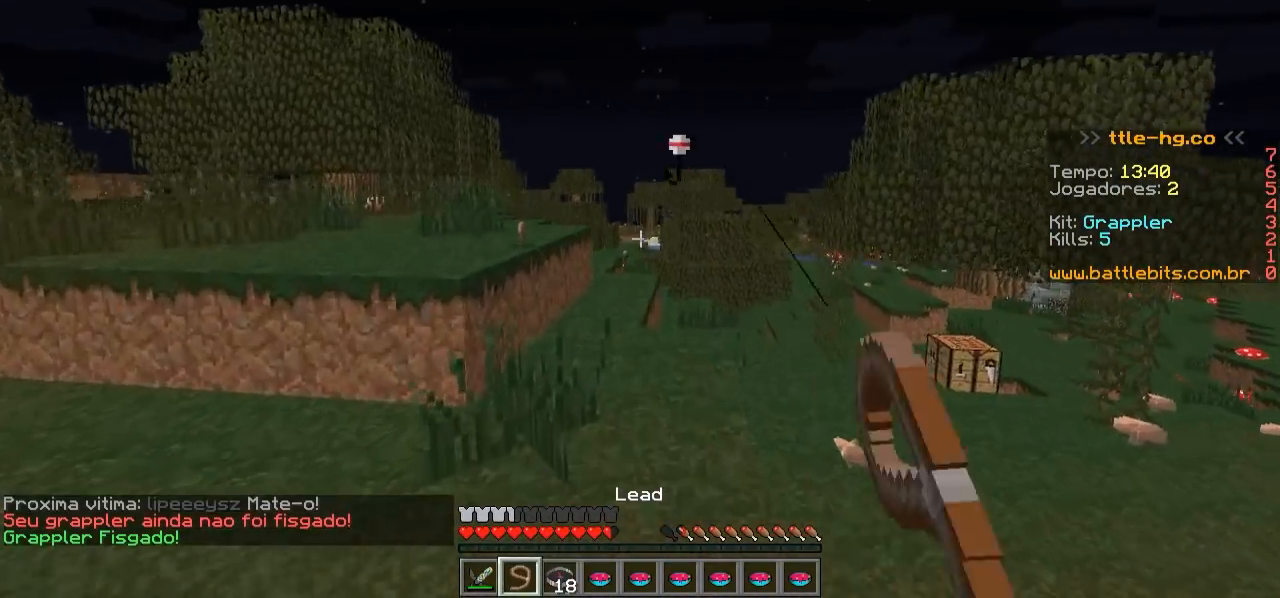
{"keys": ["w"], "events": []}
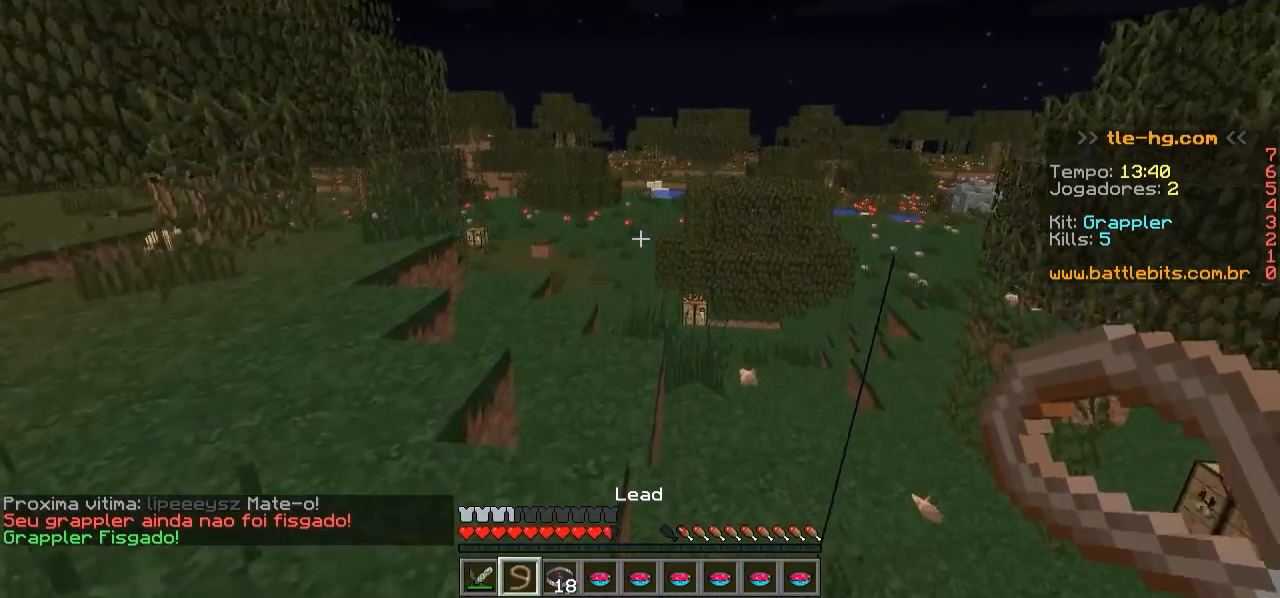
{"keys": ["w"], "events": []}
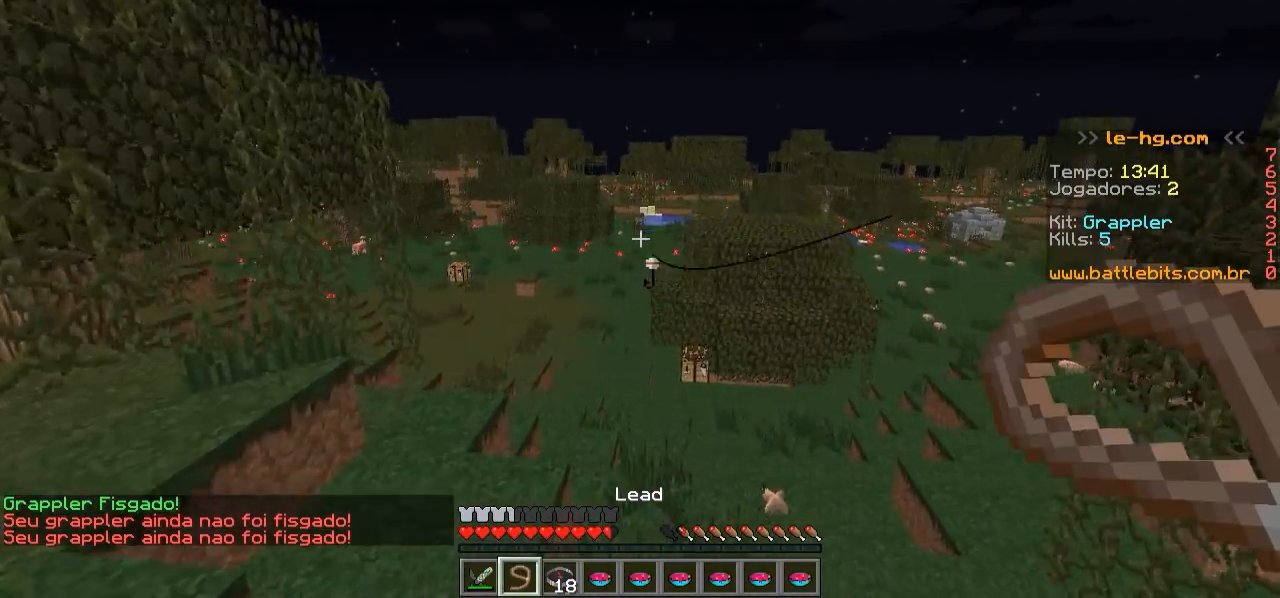
{"keys": ["w"], "events": [[50, "a", "down"], [350, "a", "up"]]}
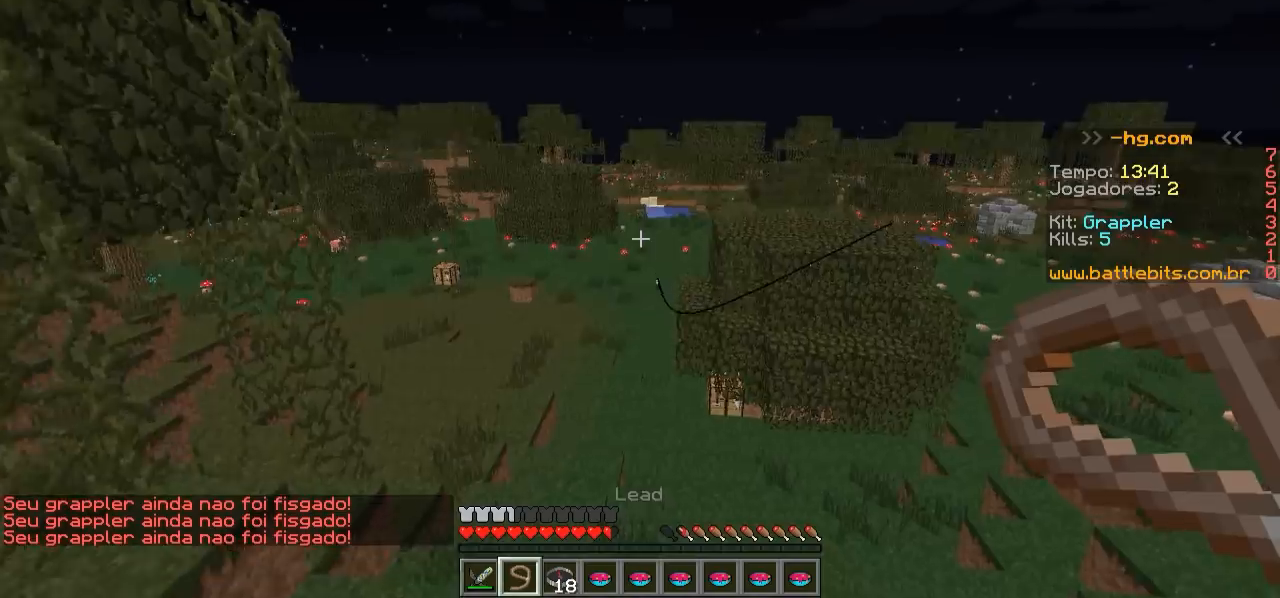
{"keys": ["w"], "events": []}
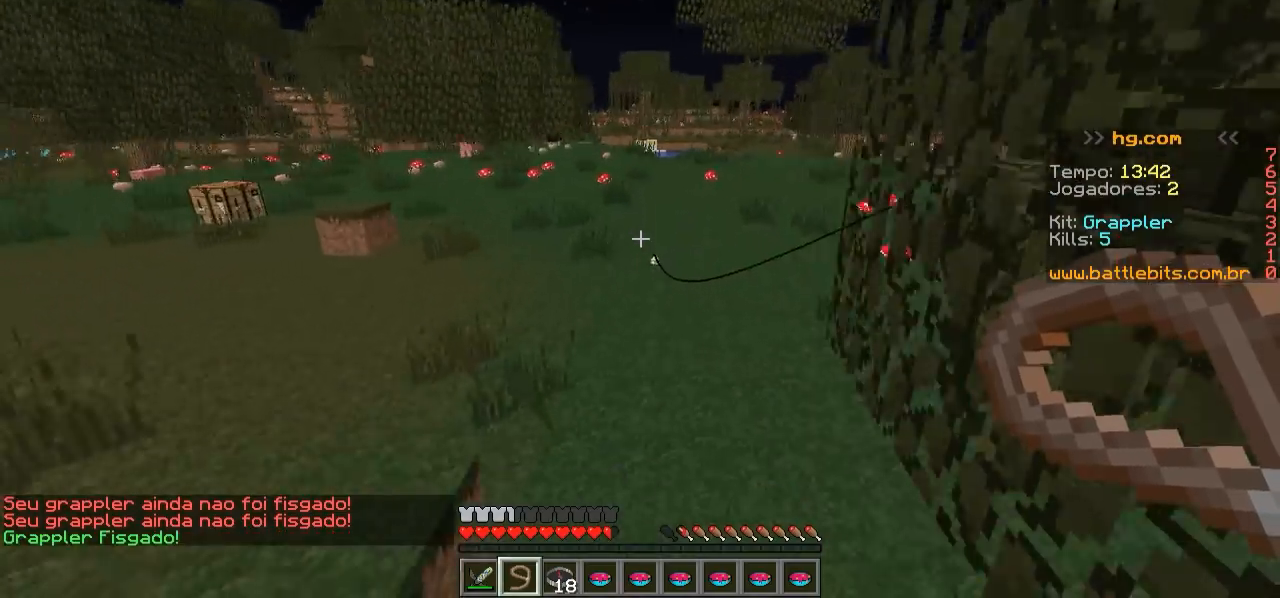
{"keys": [], "events": [[483, "w", "up"]]}
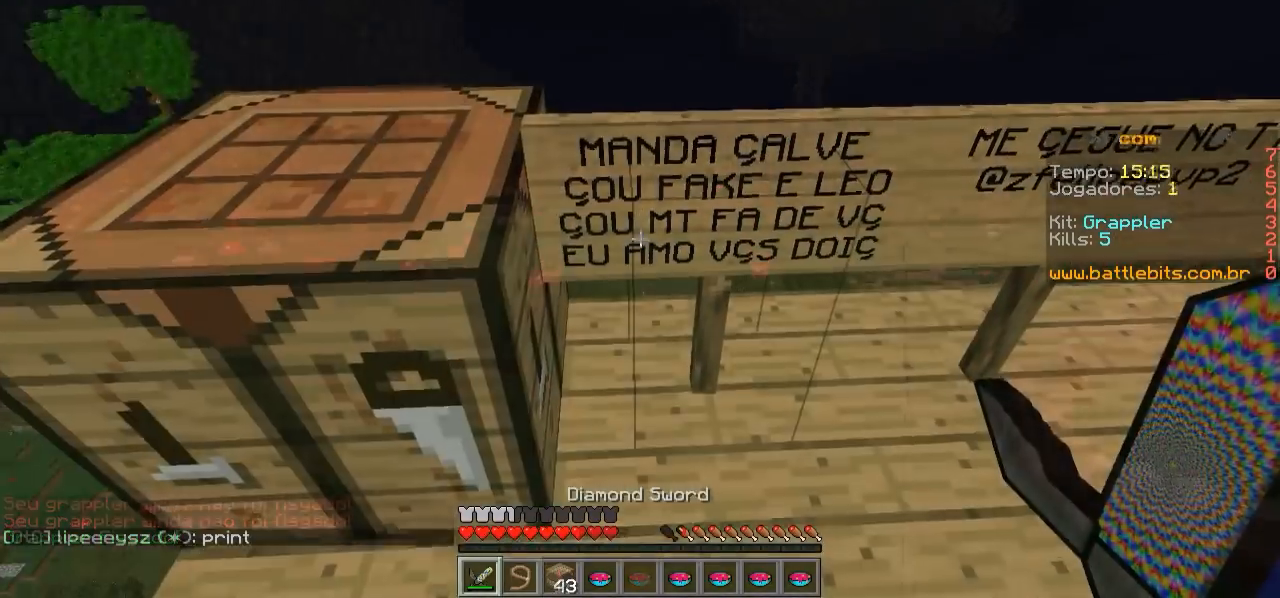
{"keys": [], "events": [[83, "d", "down"], [233, "d", "up"]]}
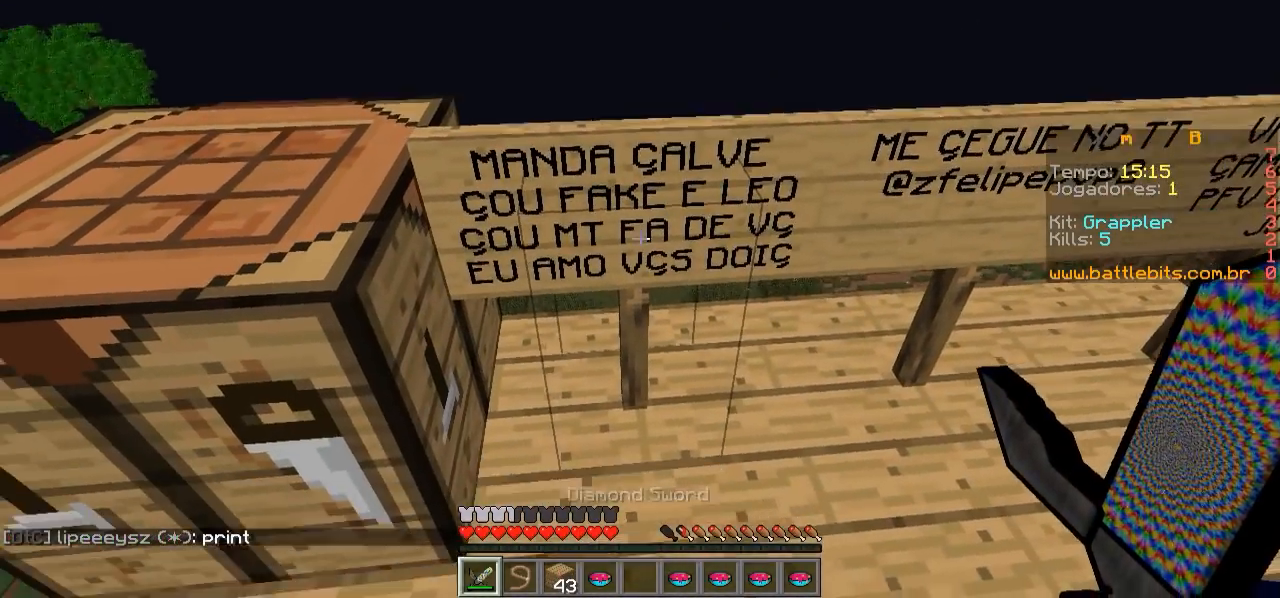
{"keys": [], "events": [[133, "w", "down"], [233, "w", "up"]]}
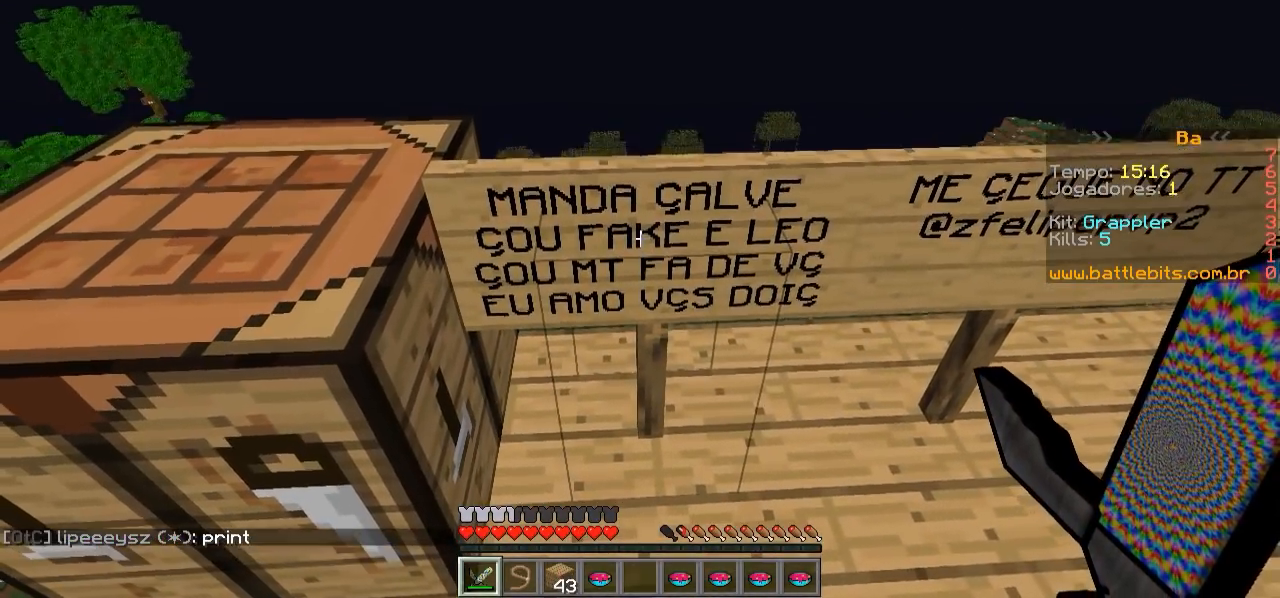
{"keys": [], "events": []}
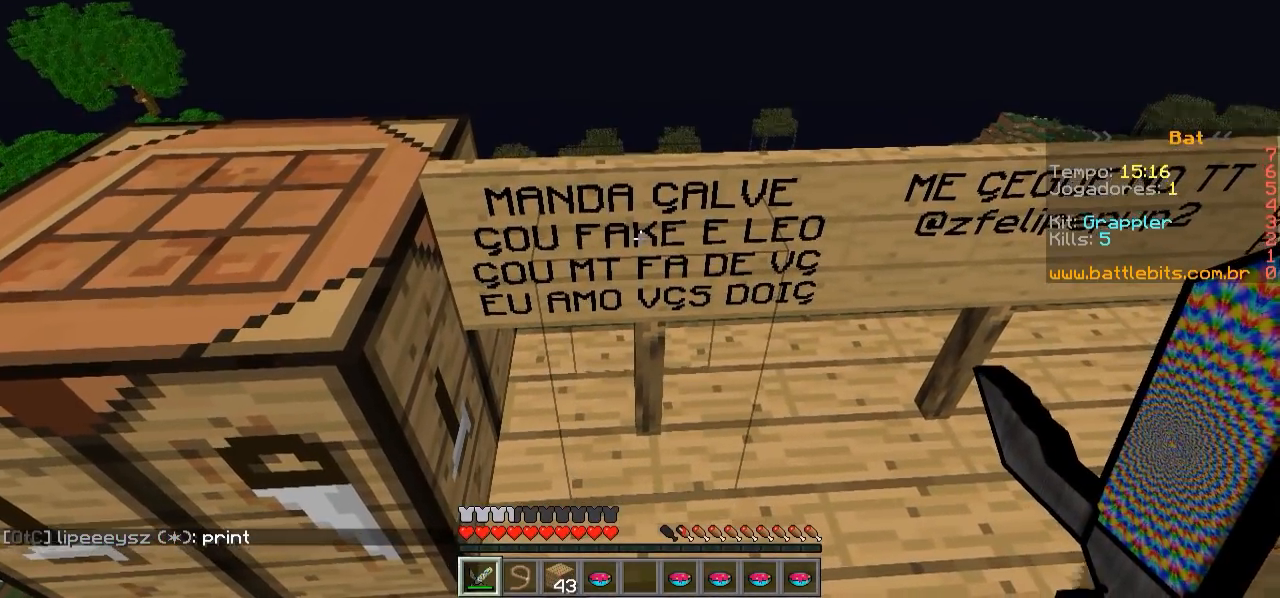
{"keys": [], "events": []}
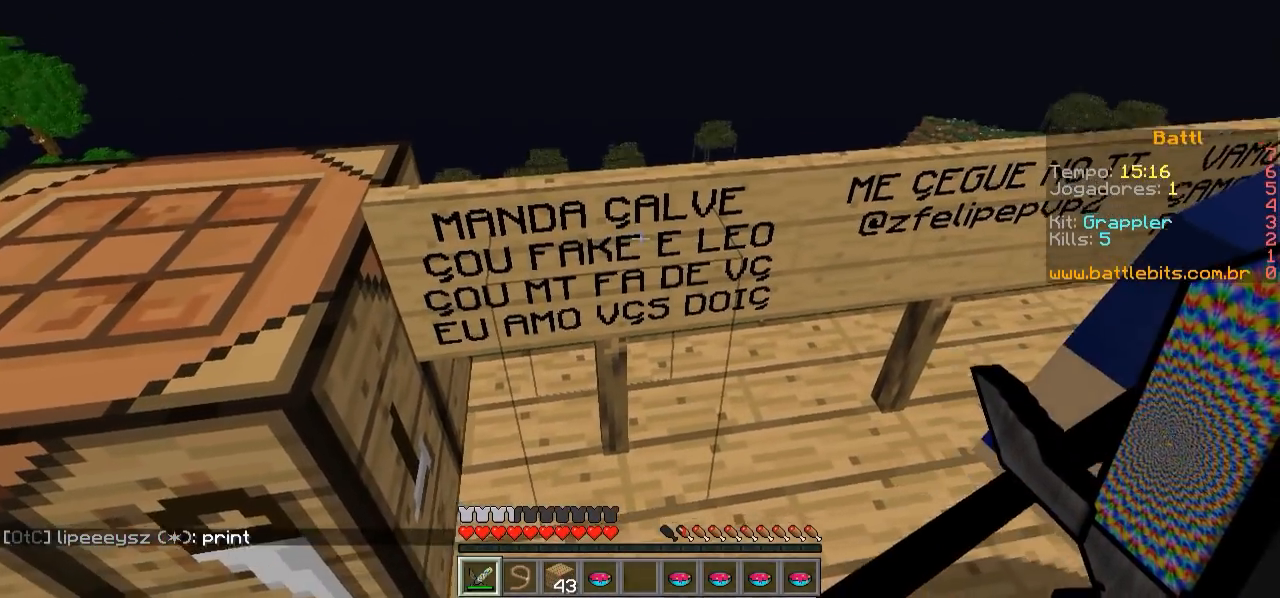
{"keys": [], "events": [[183, "s", "down"], [283, "d", "down"], [333, "s", "up"], [383, "d", "up"], [433, "s", "down"], [483, "s", "up"]]}
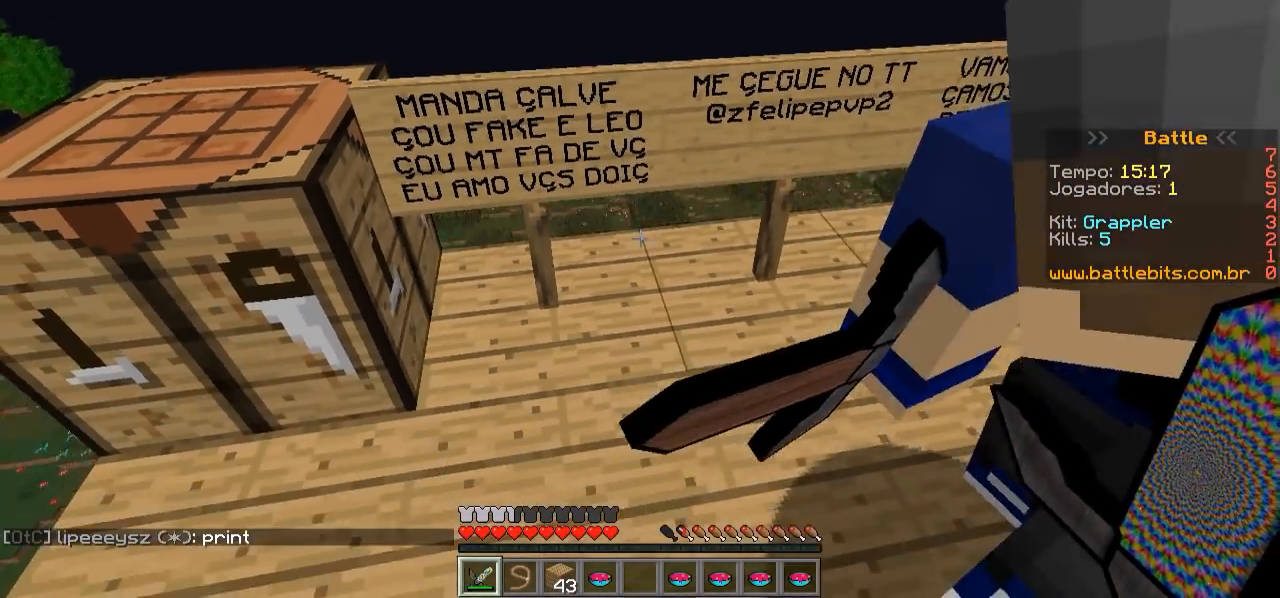
{"keys": [], "events": [[83, "s", "down"], [133, "s", "up"], [183, "s", "down"], [283, "s", "up"], [383, "s", "down"], [433, "s", "up"]]}
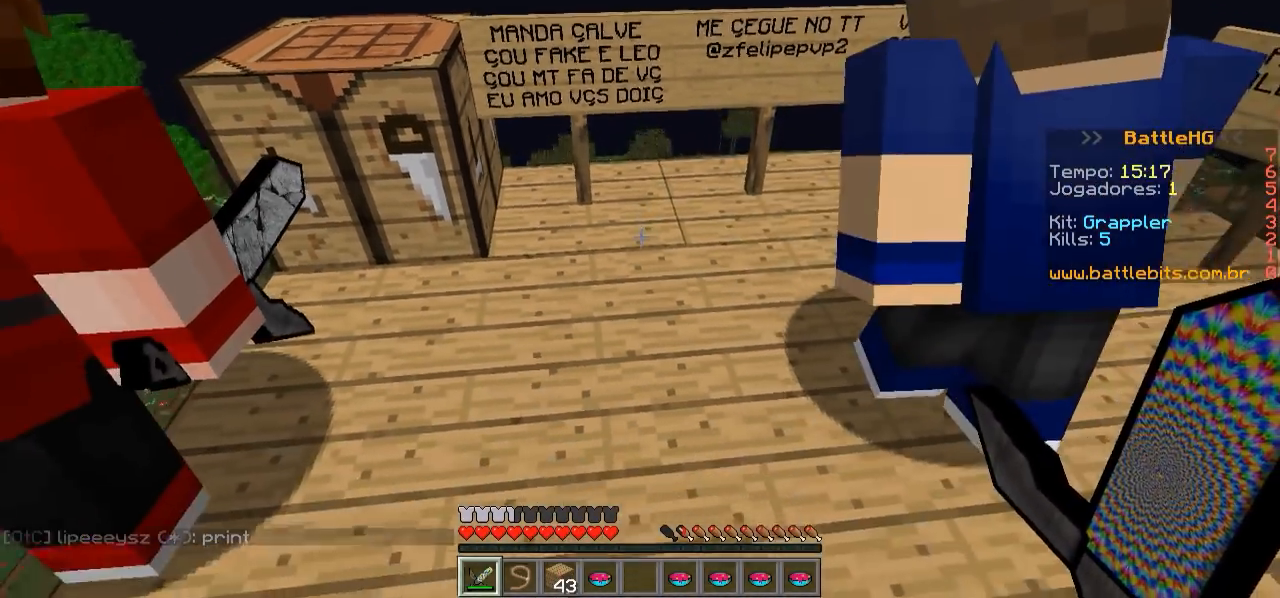
{"keys": [], "events": [[33, "w", "down"], [283, "w", "up"]]}
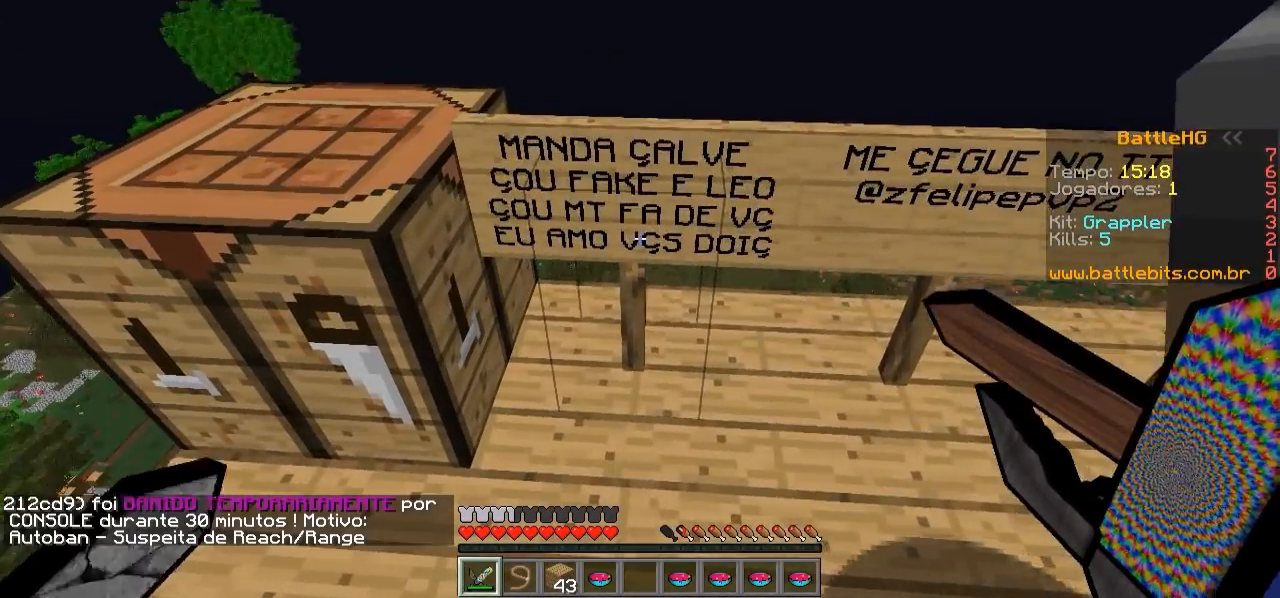
{"keys": [], "events": []}
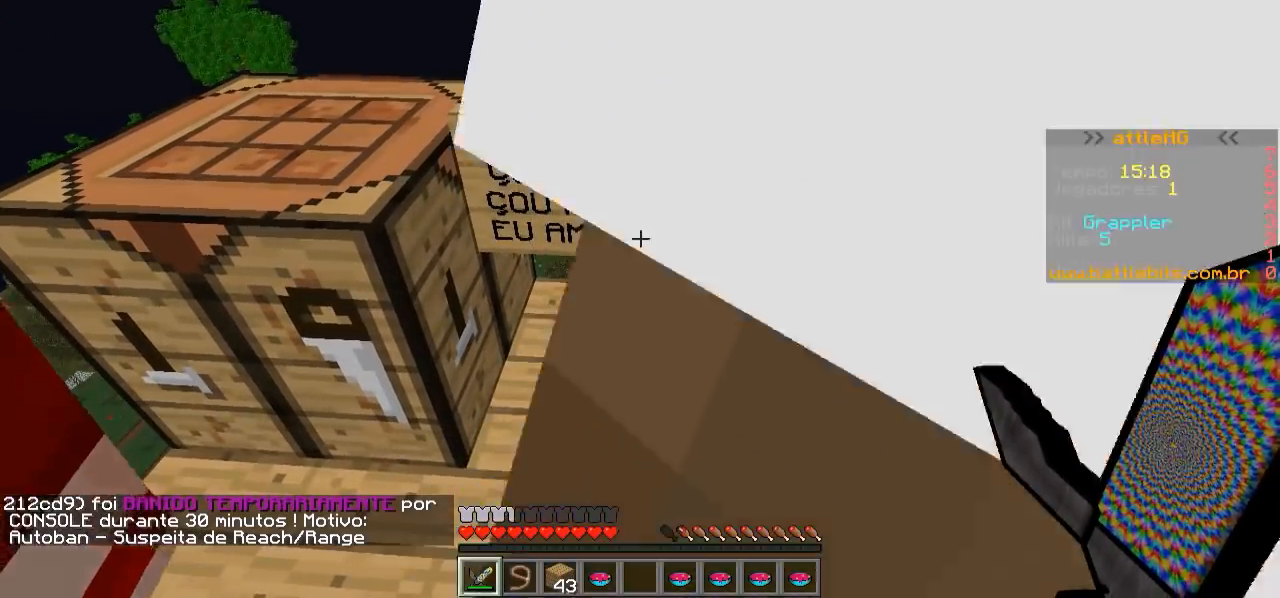
{"keys": ["w"], "events": [[183, "d", "down"], [283, "d", "up"], [483, "w", "down"]]}
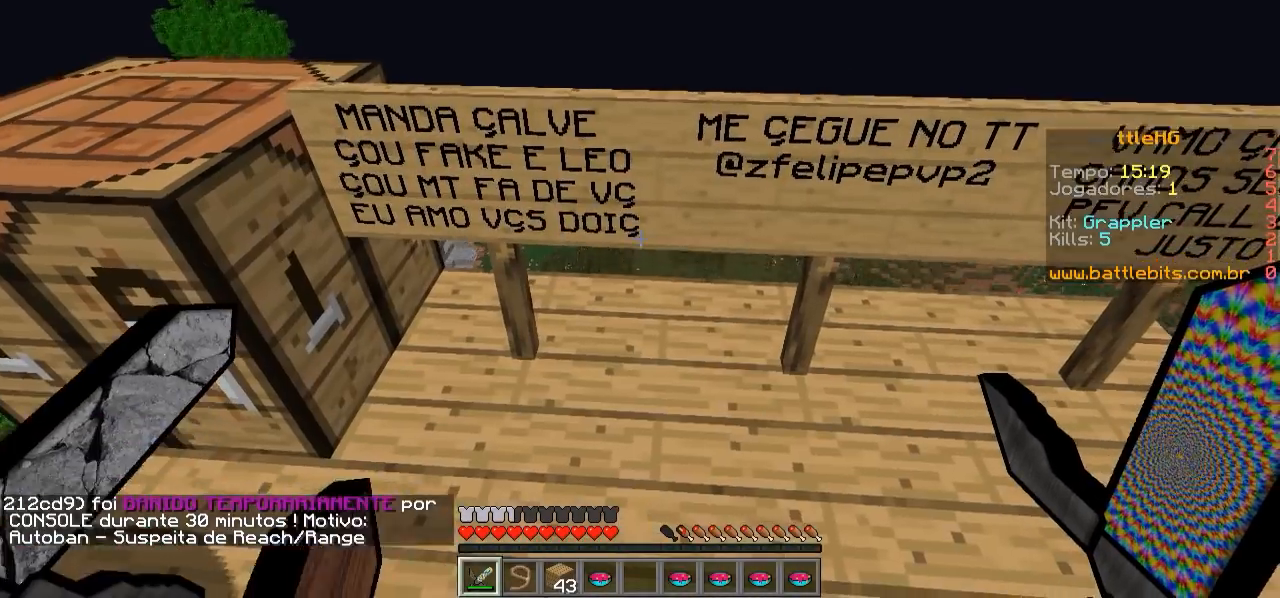
{"keys": [], "events": [[33, "a", "down"], [233, "a", "up"], [233, "w", "up"]]}
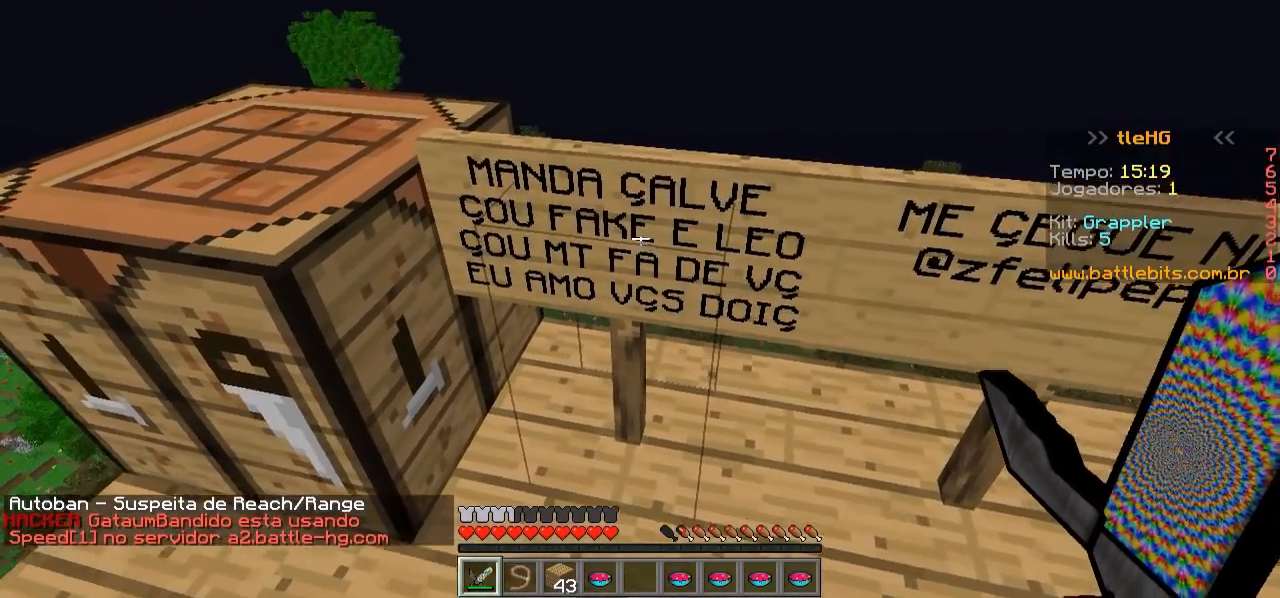
{"keys": [], "events": [[183, "a", "down"], [183, "s", "down"], [233, "s", "up"], [283, "a", "up"]]}
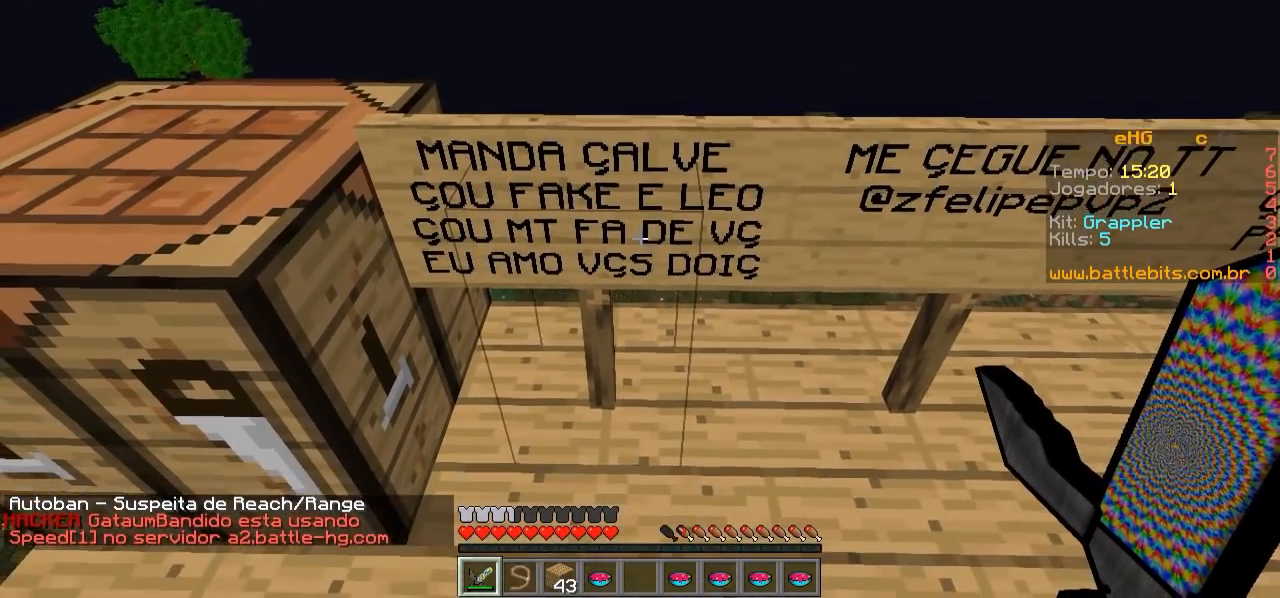
{"keys": [], "events": [[333, "d", "down"], [483, "d", "up"]]}
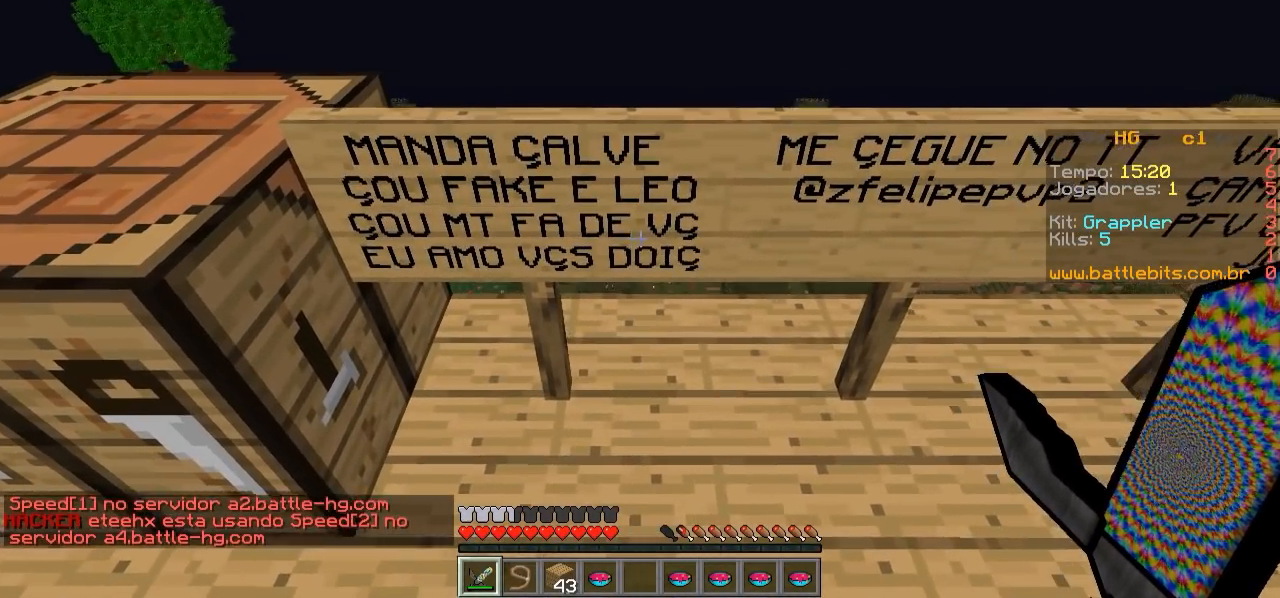
{"keys": [], "events": []}
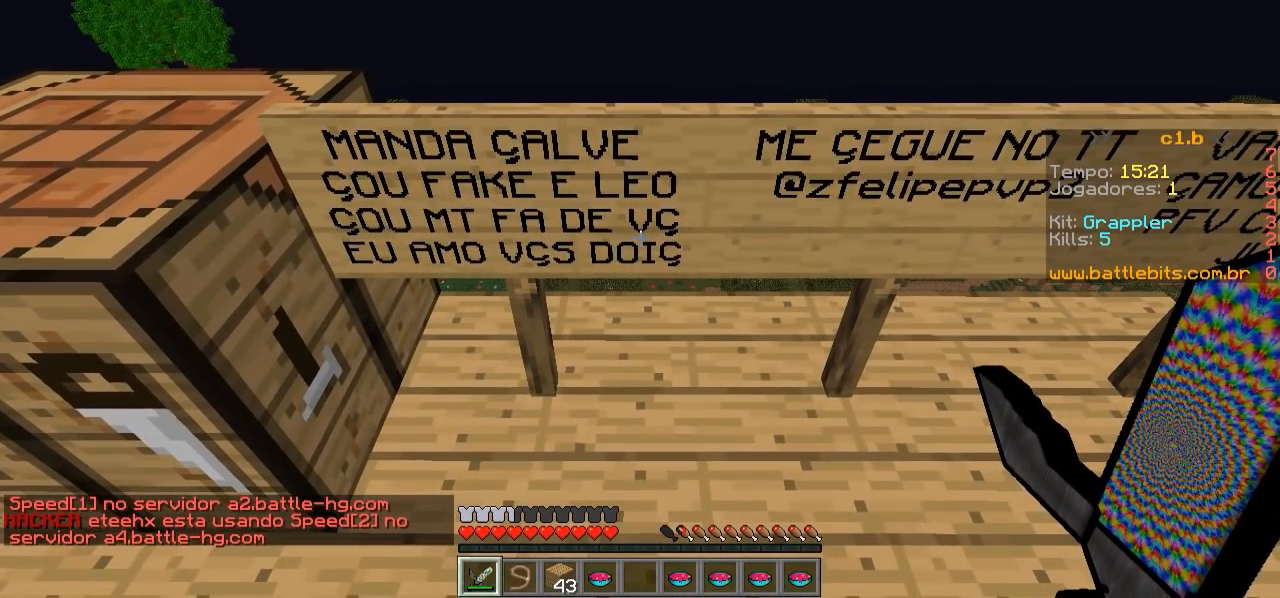
{"keys": [], "events": [[333, "d", "down"], [433, "d", "up"]]}
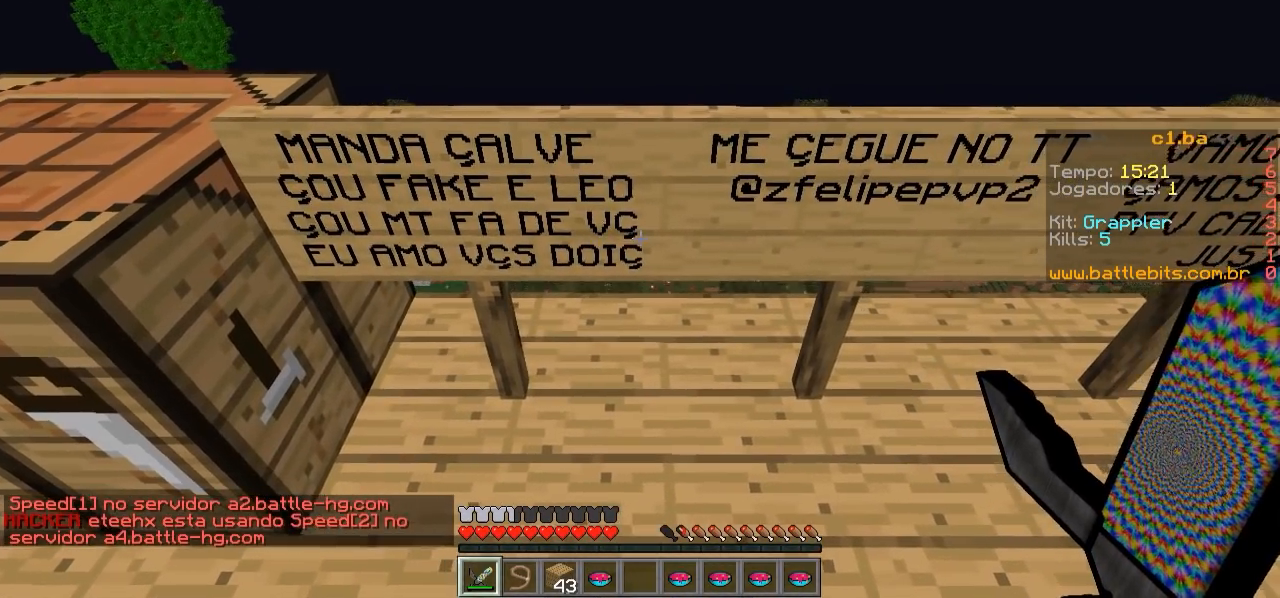
{"keys": ["a", "s"], "events": [[383, "a", "down"], [383, "s", "down"]]}
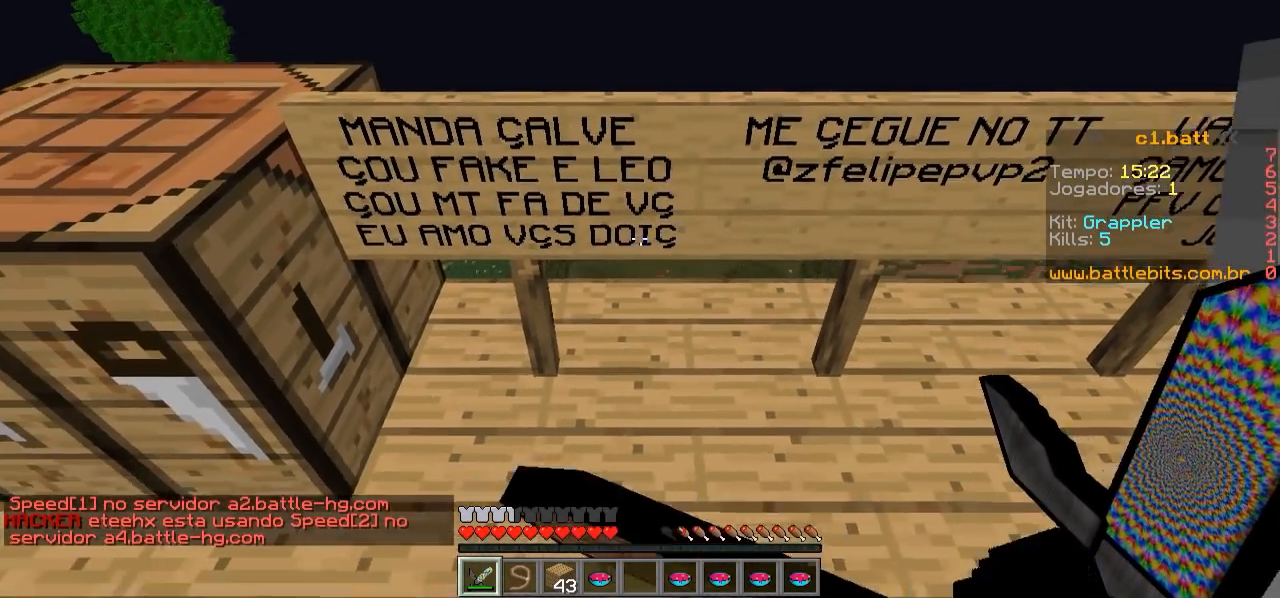
{"keys": ["d"], "events": [[83, "a", "up"], [83, "s", "up"], [283, "d", "down"]]}
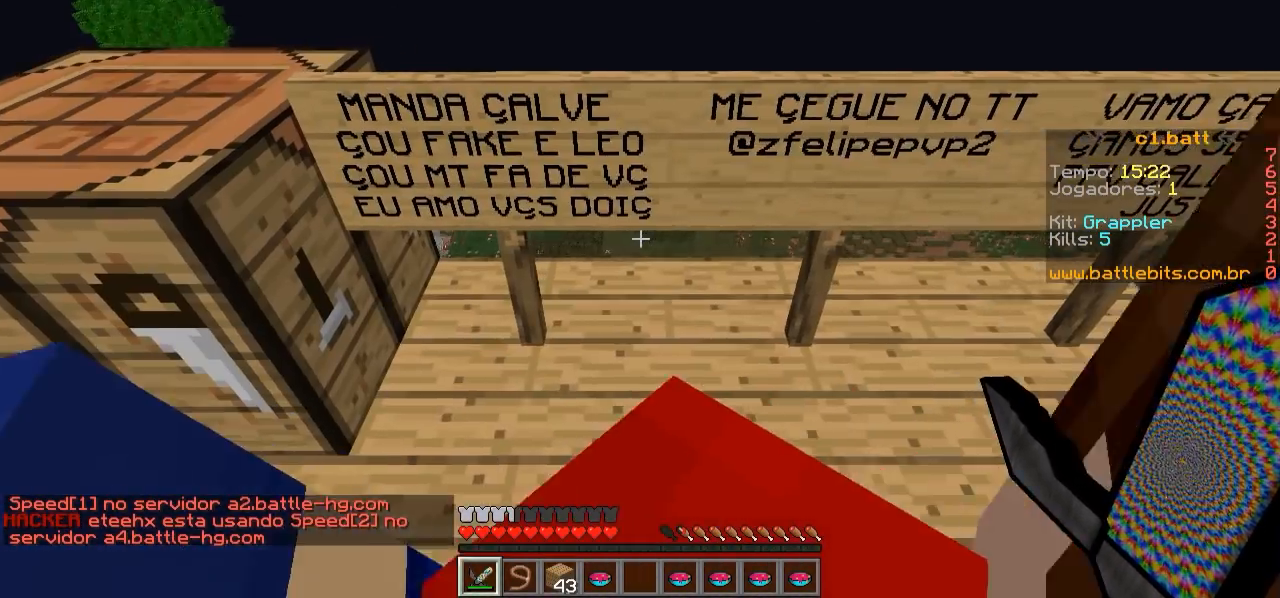
{"keys": [], "events": [[83, "d", "up"], [383, "a", "down"], [433, "a", "up"]]}
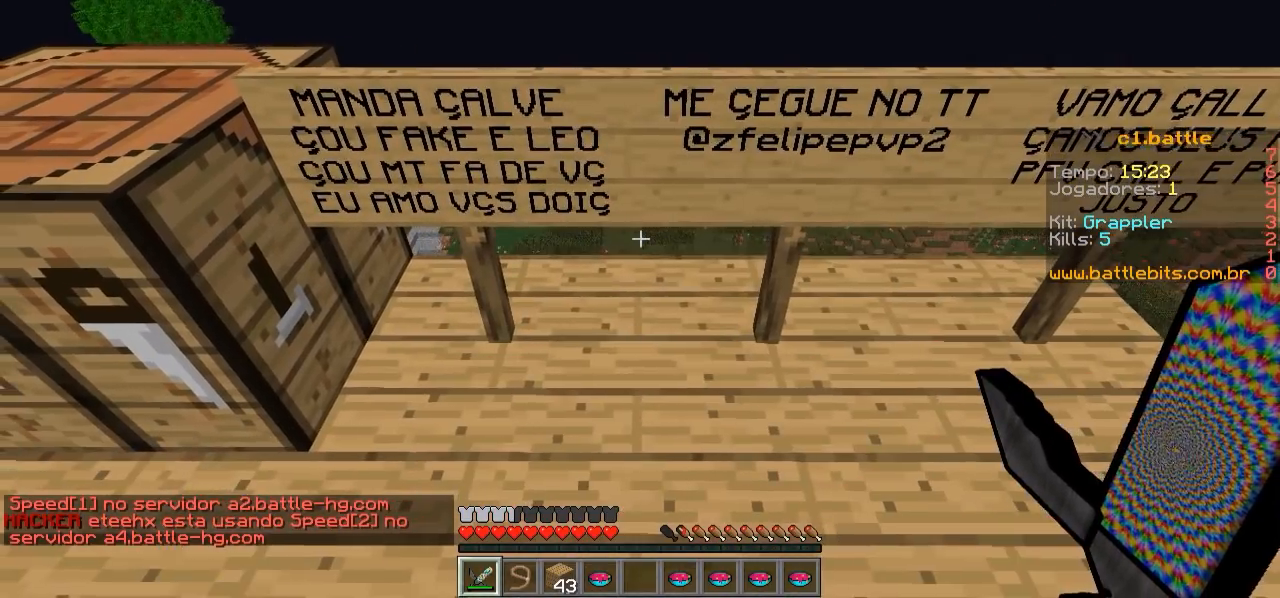
{"keys": ["w"], "events": [[433, "w", "down"]]}